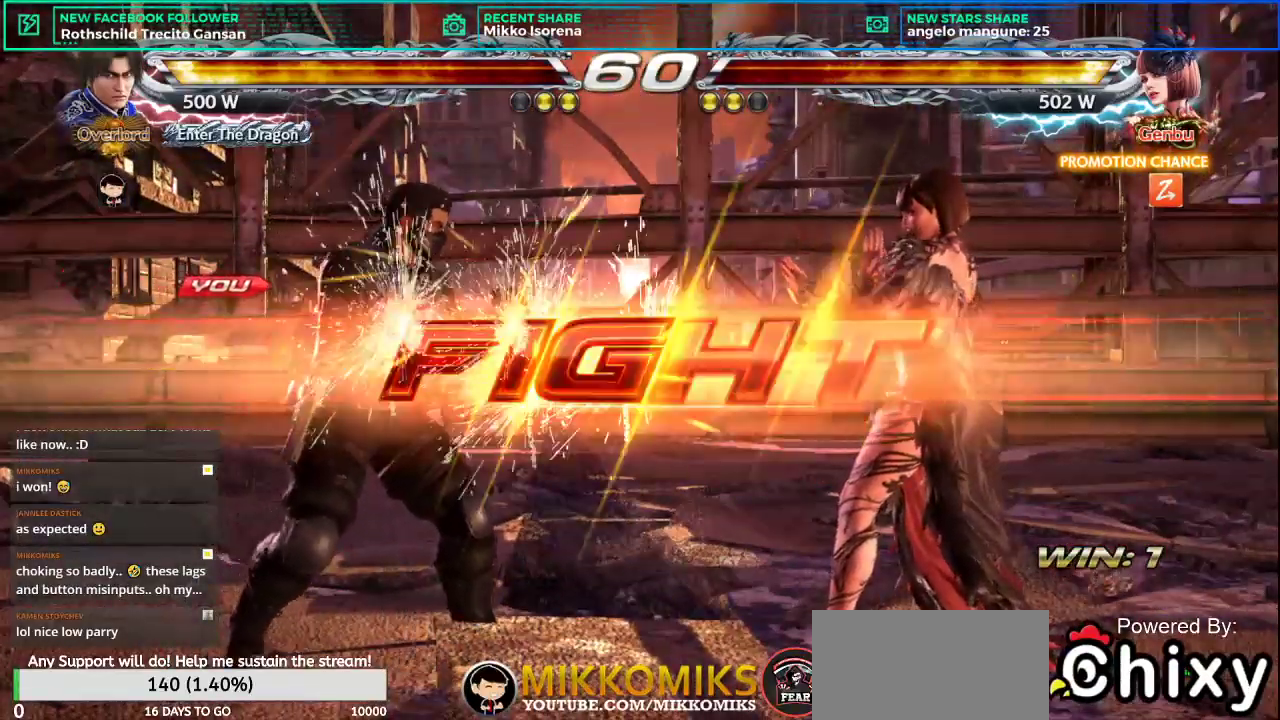
Gameplay with a controller (arcade stick); each line is a JSON object with the inputs held at the frame after it. "events" lists button and stick changes between this image and that frame as [ms after this image, input, new state], when the widget could be followed in between. Not read: L3 R3.
{"buttons": [], "left_stick": "left", "events": [[201, "left_stick", "left"], [301, "left_stick", "center"], [367, "left_stick", "left"], [451, "left_stick", "center"], [501, "left_stick", "left"]]}
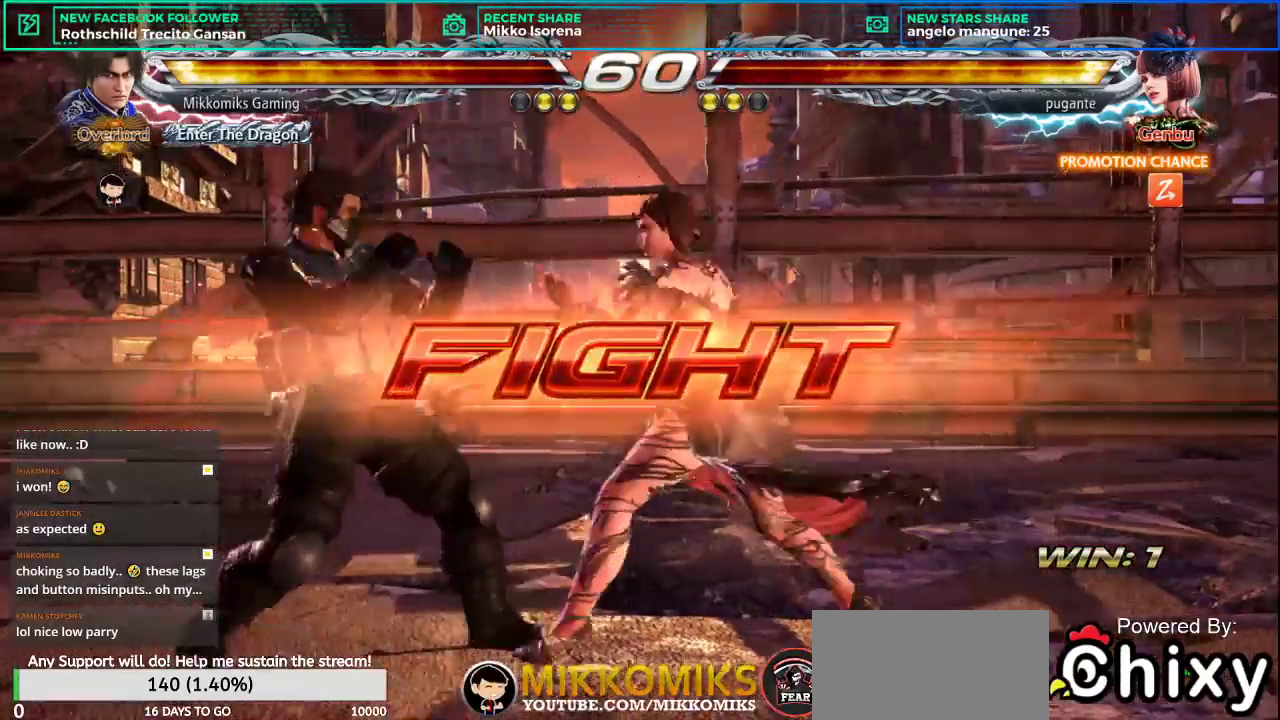
{"buttons": ["CROSS"], "left_stick": "left", "events": [[150, "SQUARE", "down"], [317, "SQUARE", "up"], [384, "CROSS", "down"]]}
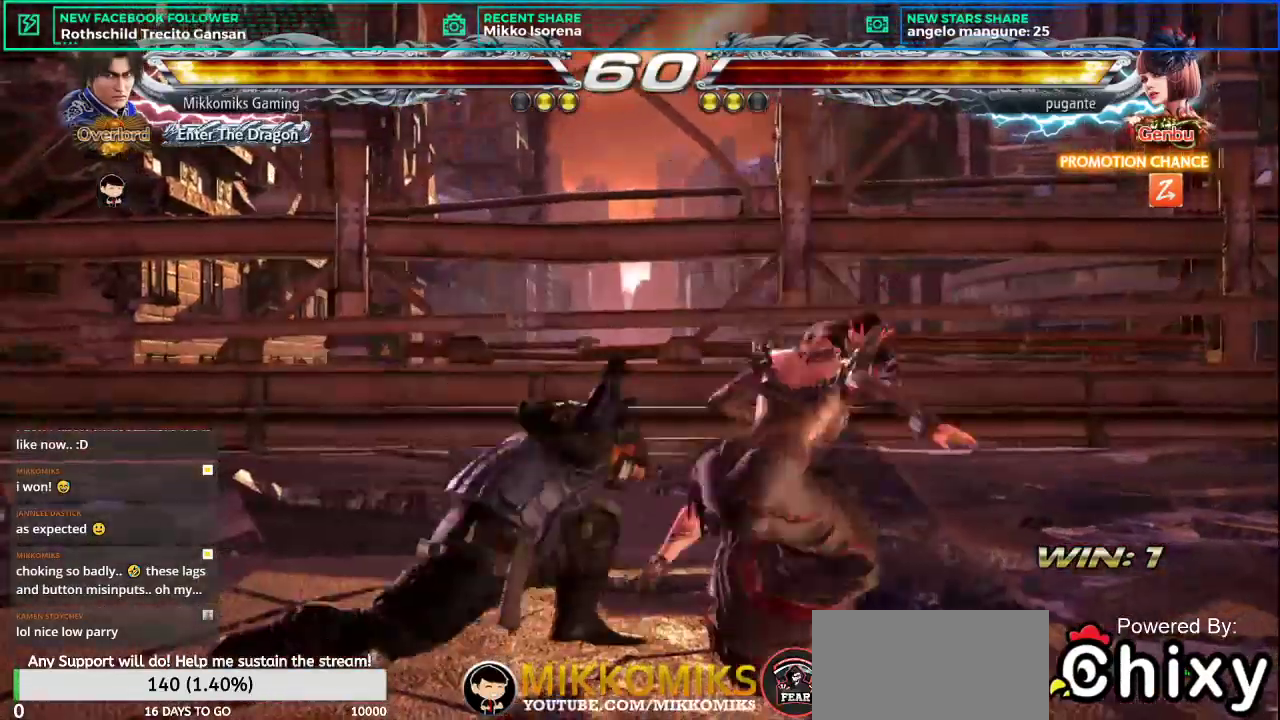
{"buttons": [], "left_stick": "center"}
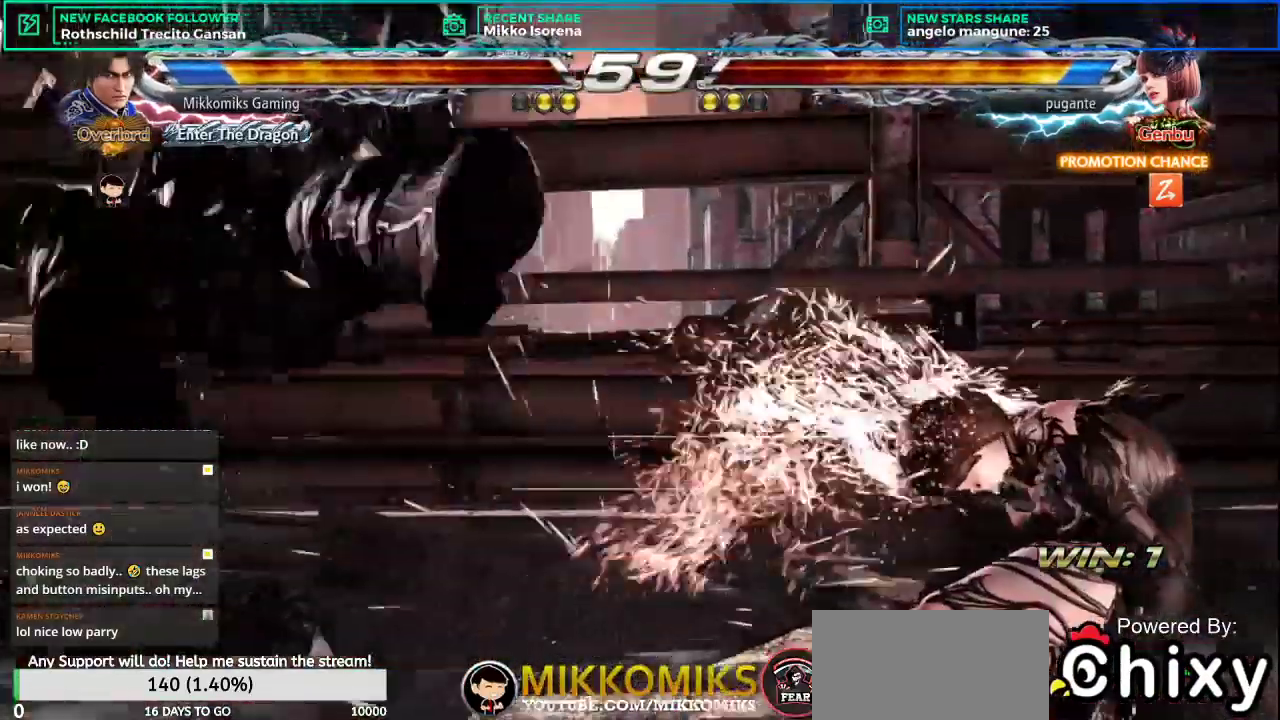
{"buttons": ["SQUARE"], "left_stick": "center", "events": [[467, "SQUARE", "down"]]}
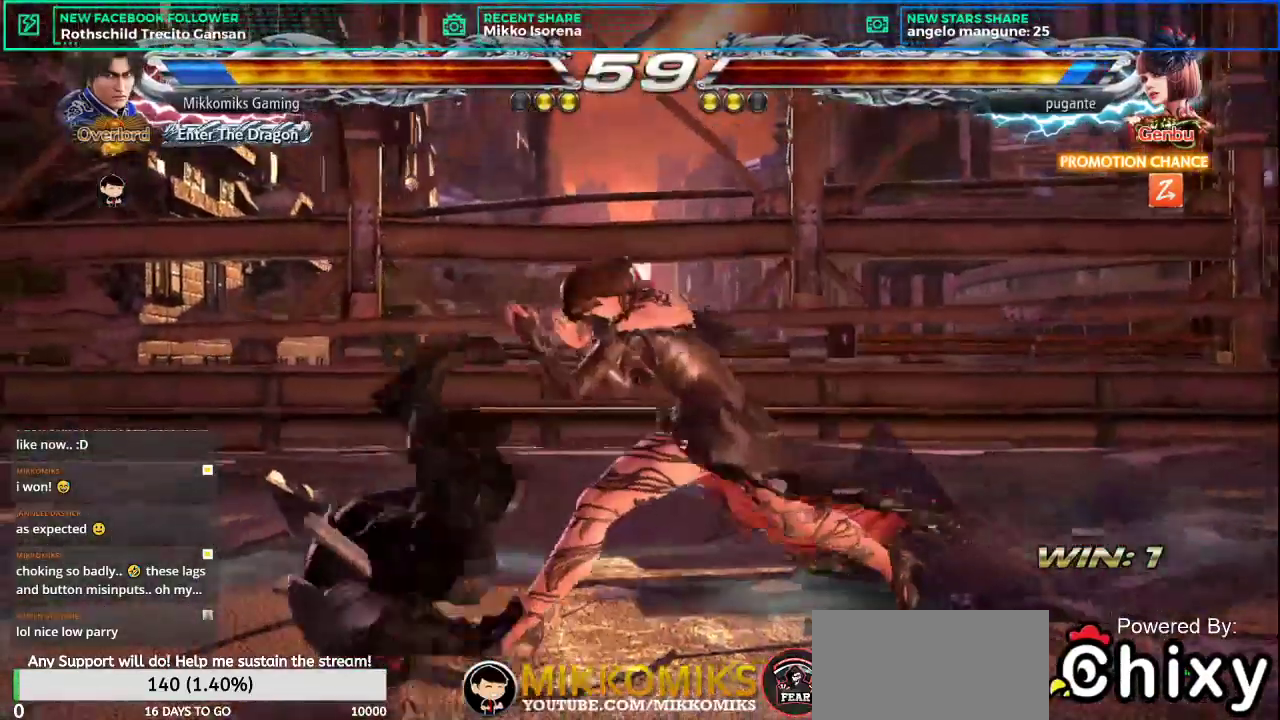
{"buttons": [], "left_stick": "center", "events": [[101, "L1", "down"], [167, "SQUARE", "up"], [284, "L1", "up"]]}
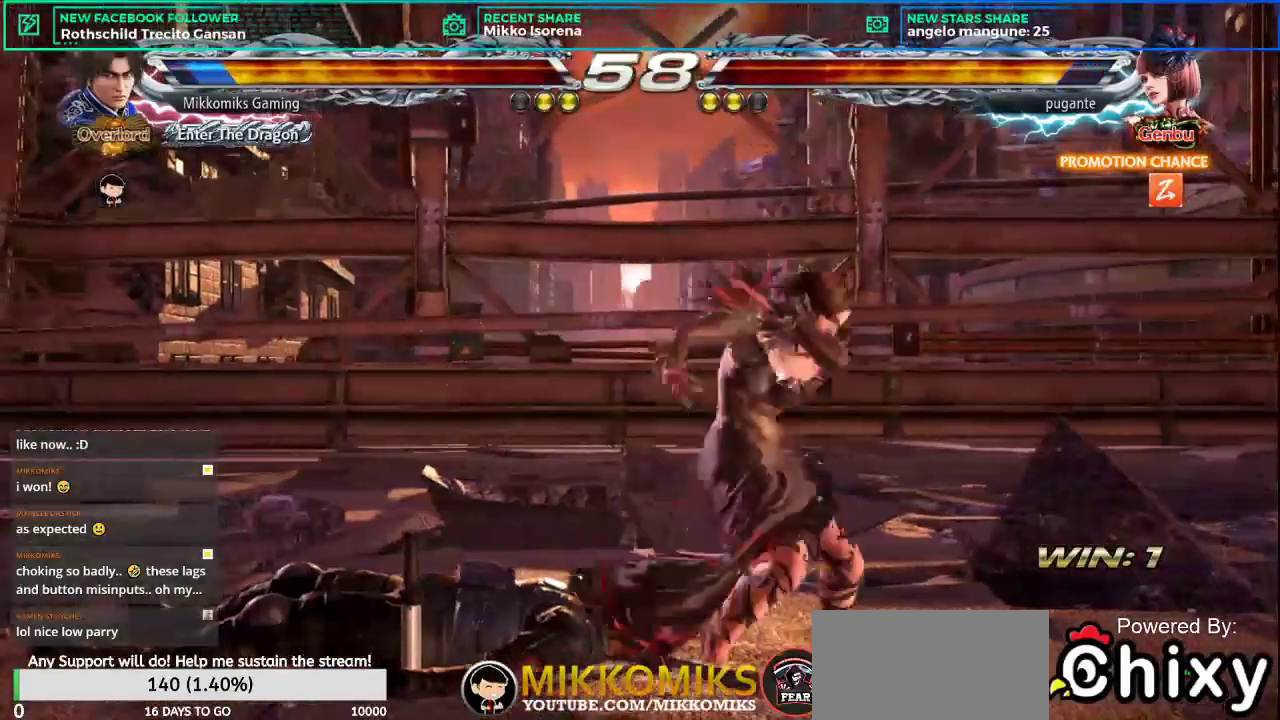
{"buttons": [], "left_stick": "center", "events": [[317, "SQUARE", "down"], [417, "SQUARE", "up"]]}
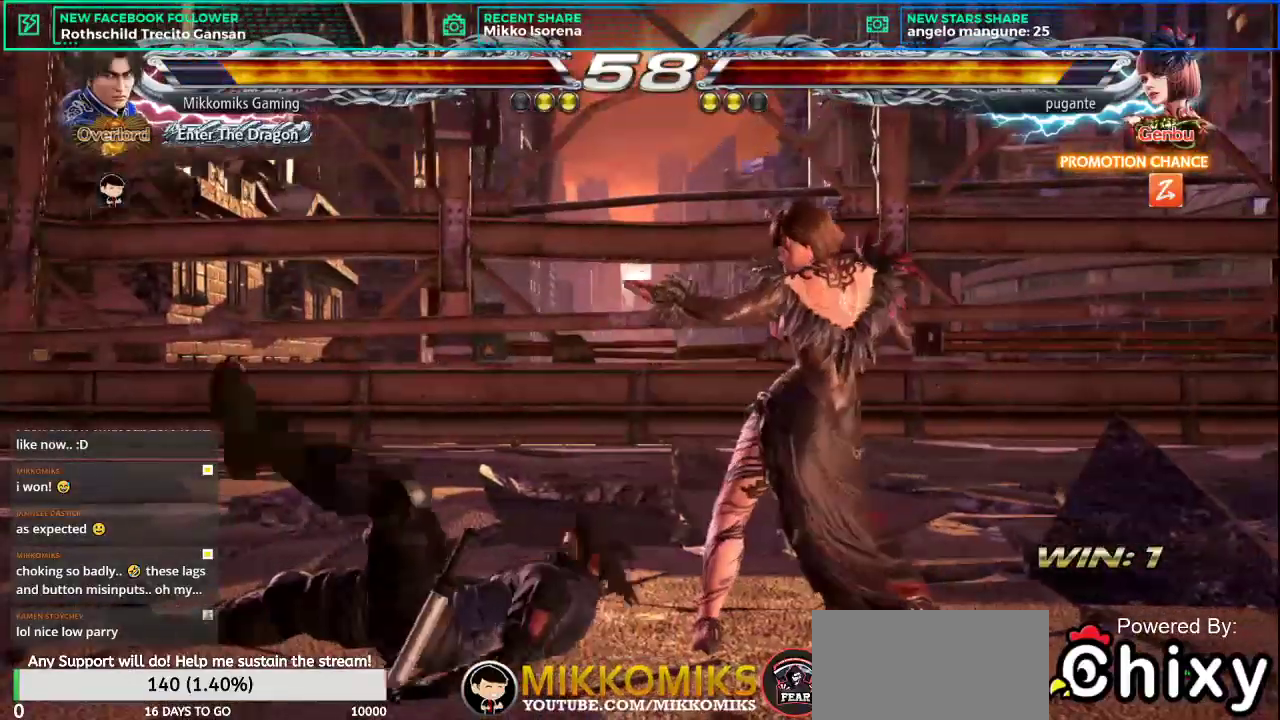
{"buttons": [], "left_stick": "center", "events": [[117, "CROSS", "down"], [201, "CROSS", "up"], [284, "CROSS", "down"], [384, "CROSS", "up"]]}
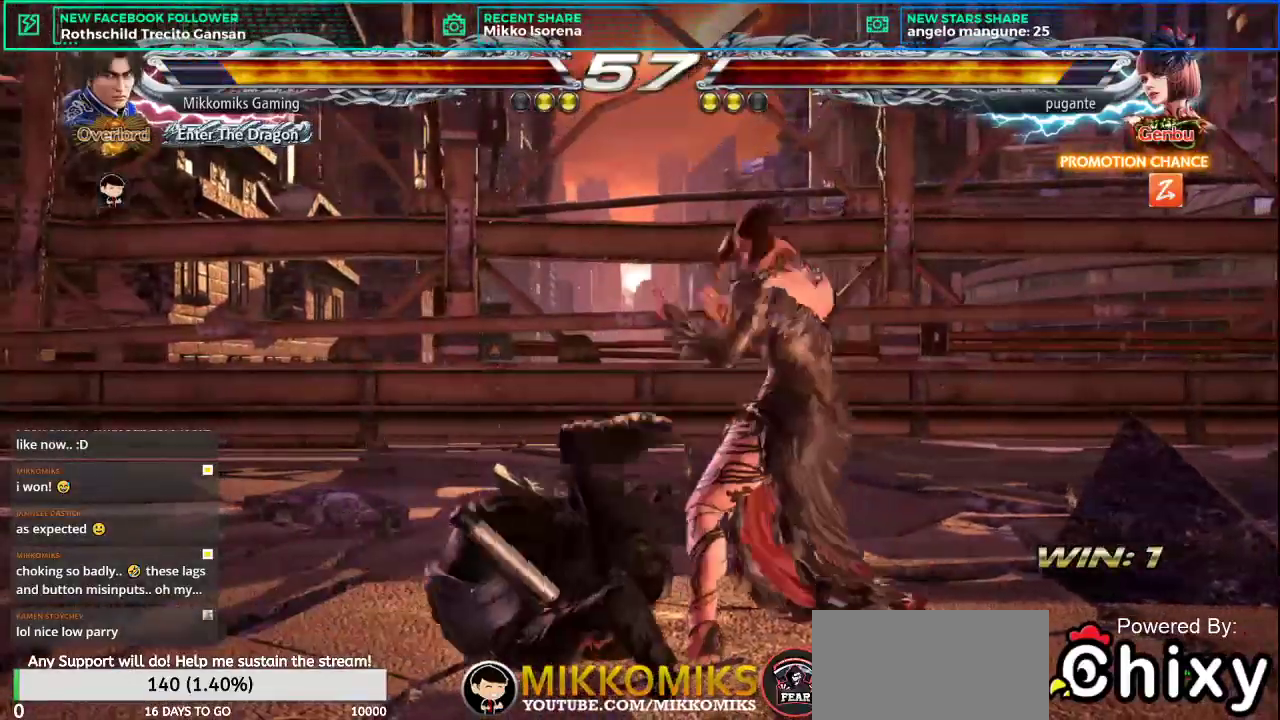
{"buttons": [], "left_stick": "center", "events": []}
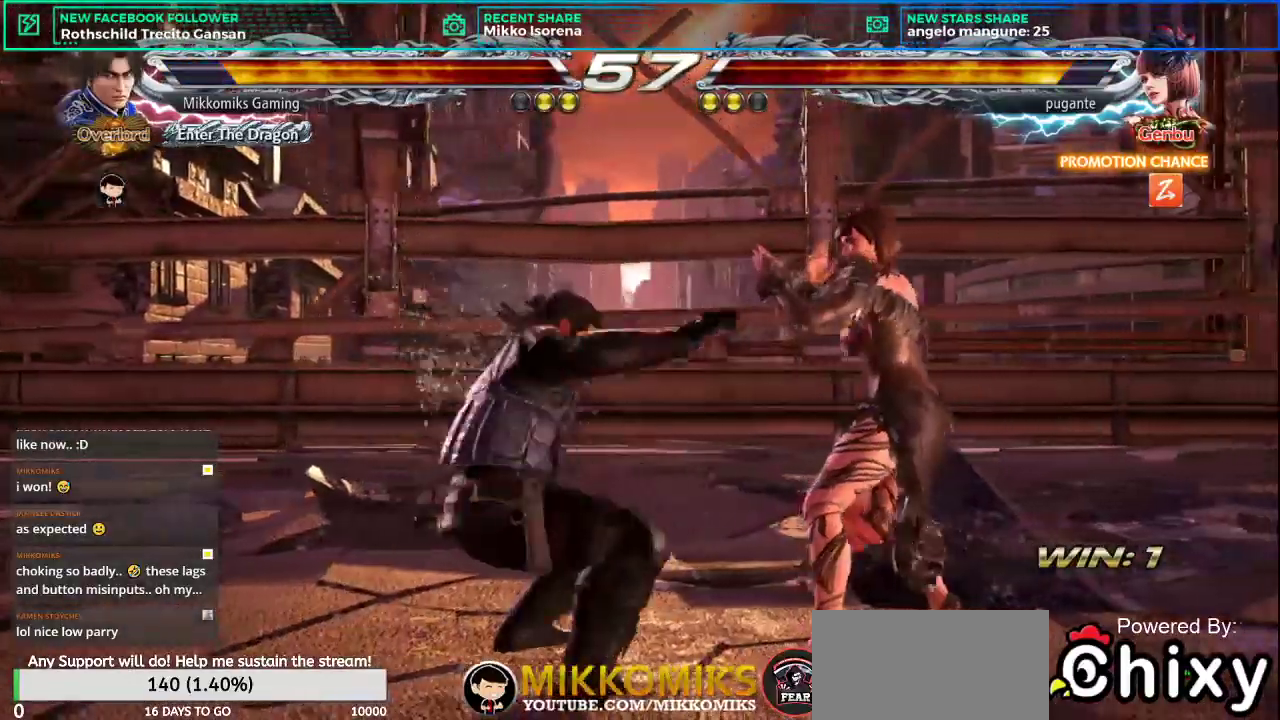
{"buttons": [], "left_stick": "left", "events": [[50, "left_stick", "left"]]}
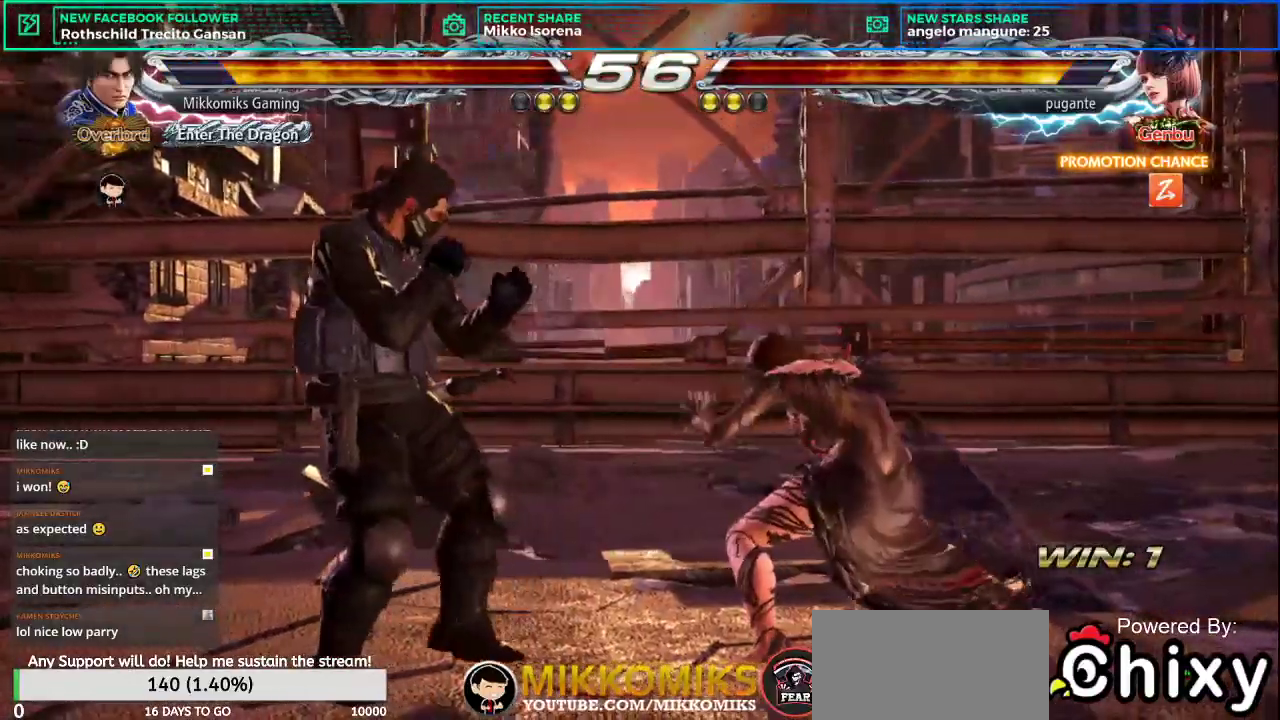
{"buttons": [], "left_stick": "down", "events": [[317, "left_stick", "down"], [350, "L2", "down"], [350, "SQUARE", "down"], [484, "SQUARE", "up"], [500, "L2", "up"]]}
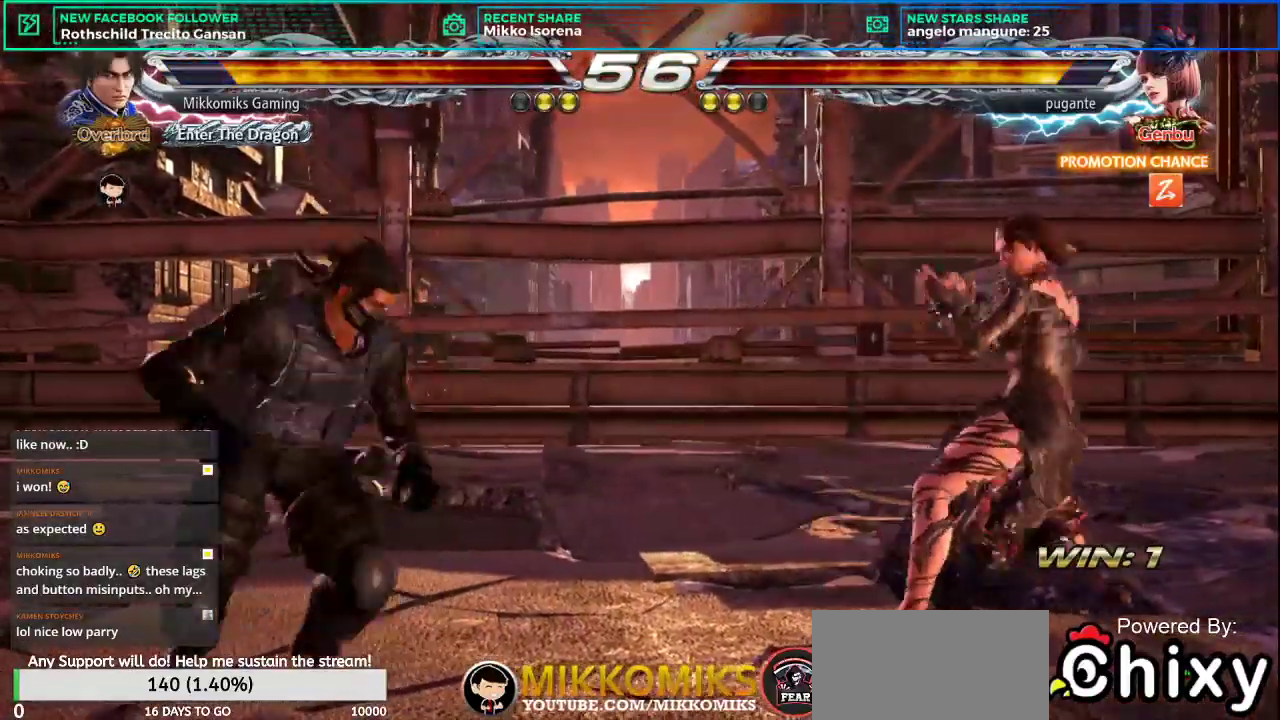
{"buttons": [], "left_stick": "left", "events": [[67, "left_stick", "center"], [284, "left_stick", "left"]]}
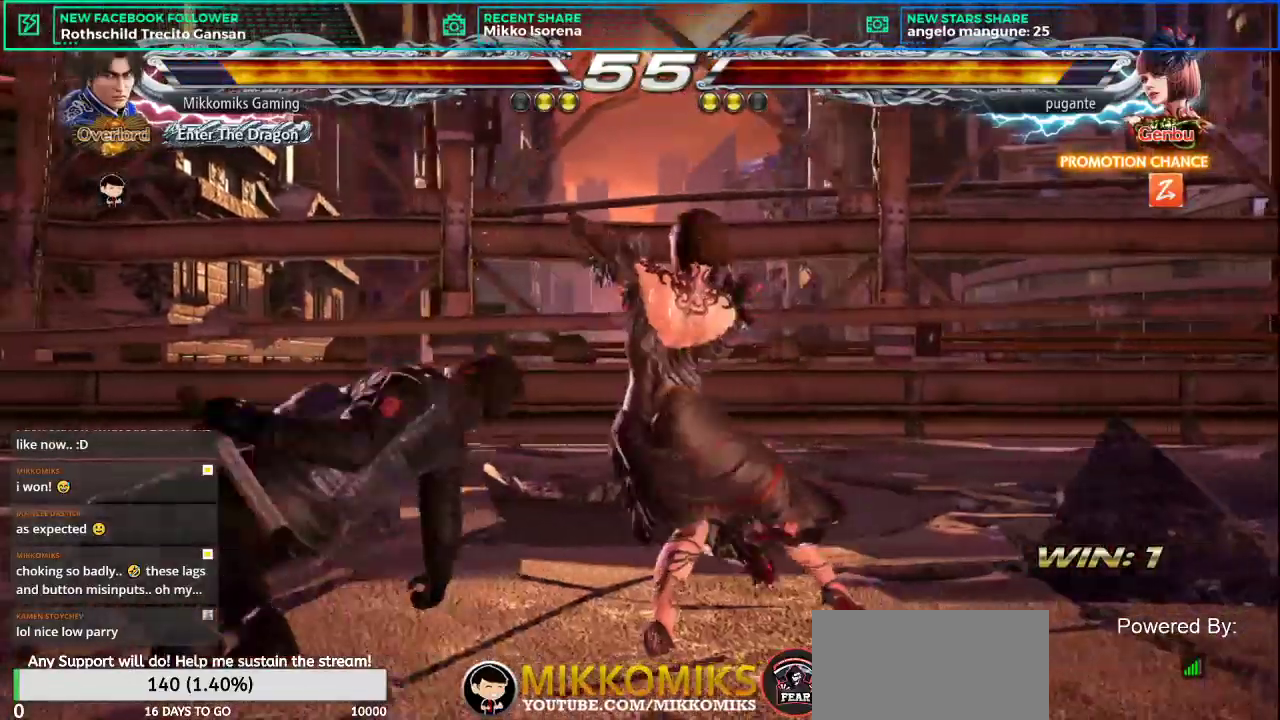
{"buttons": [], "left_stick": "center", "events": [[300, "left_stick", "right"], [384, "CROSS", "down"], [484, "left_stick", "center"], [500, "CROSS", "up"]]}
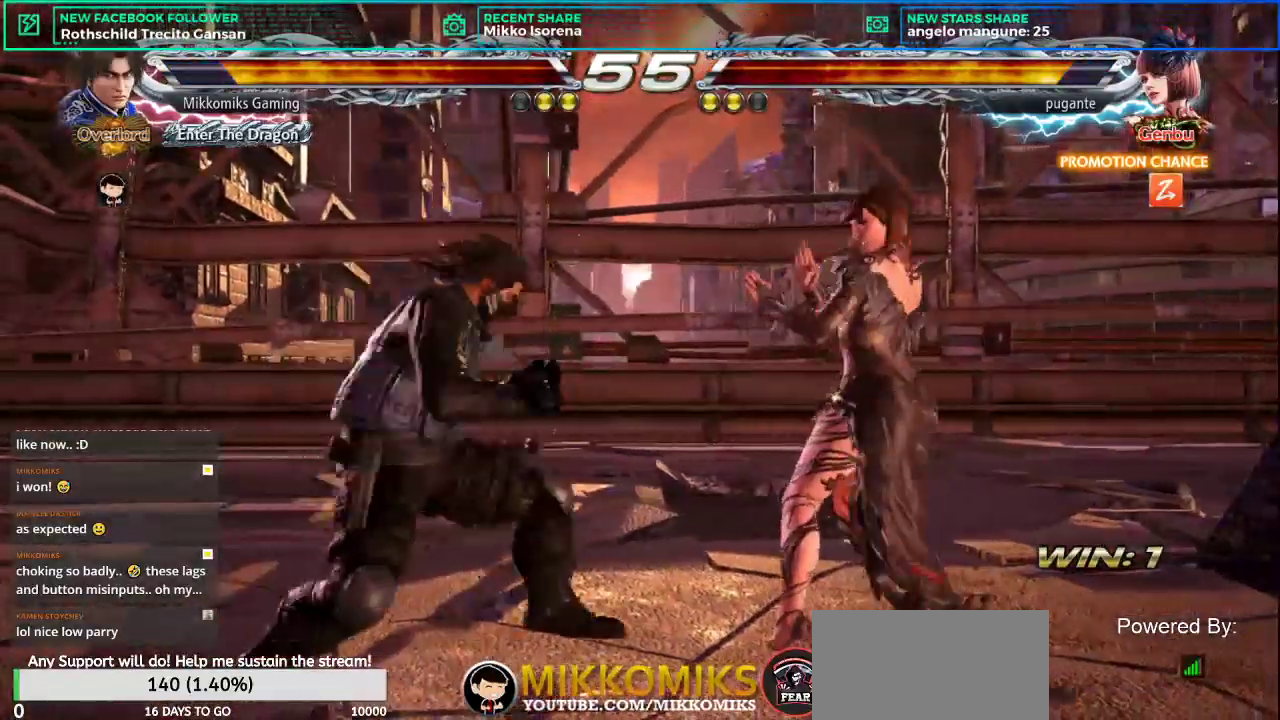
{"buttons": [], "left_stick": "center", "events": []}
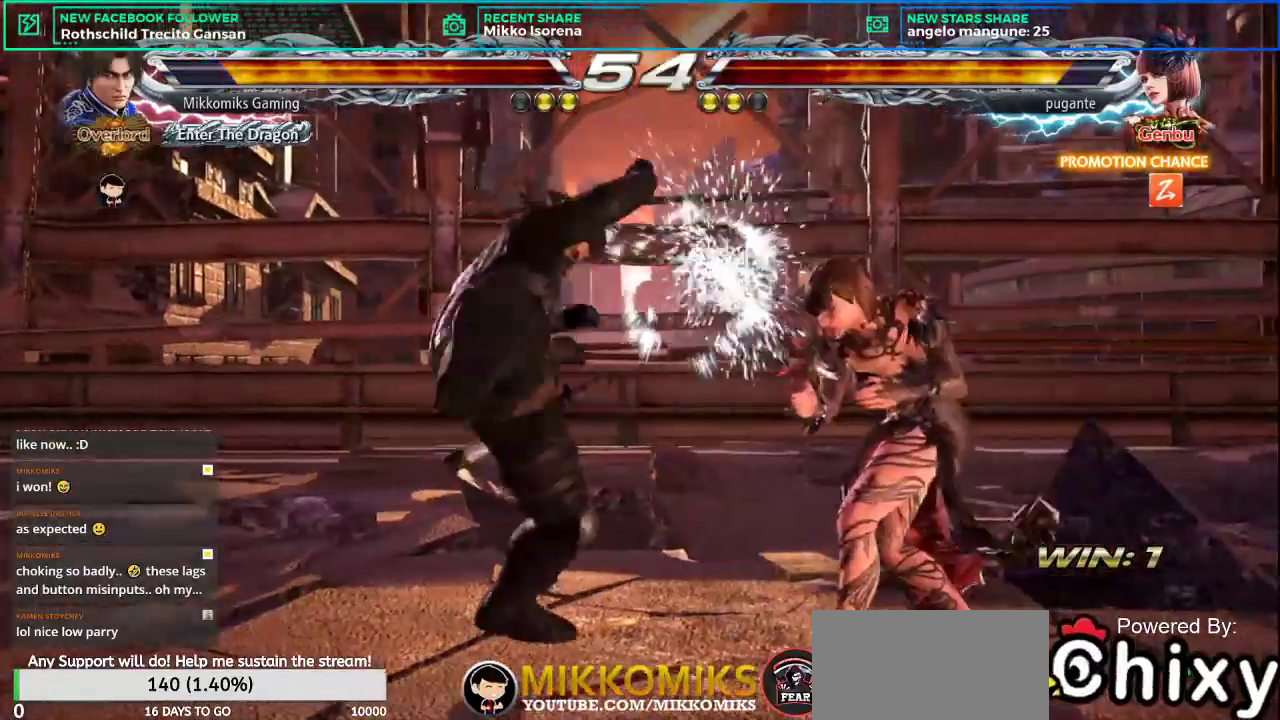
{"buttons": [], "left_stick": "left", "events": [[100, "left_stick", "left"]]}
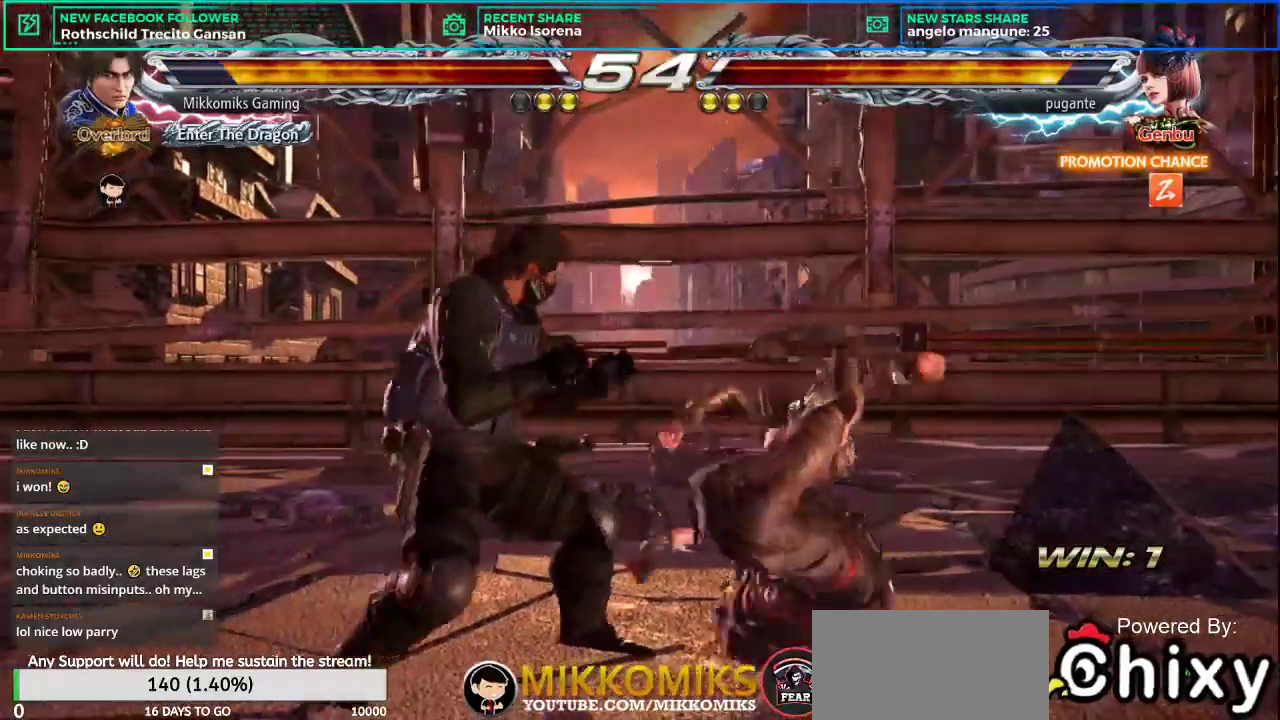
{"buttons": [], "left_stick": "left", "events": []}
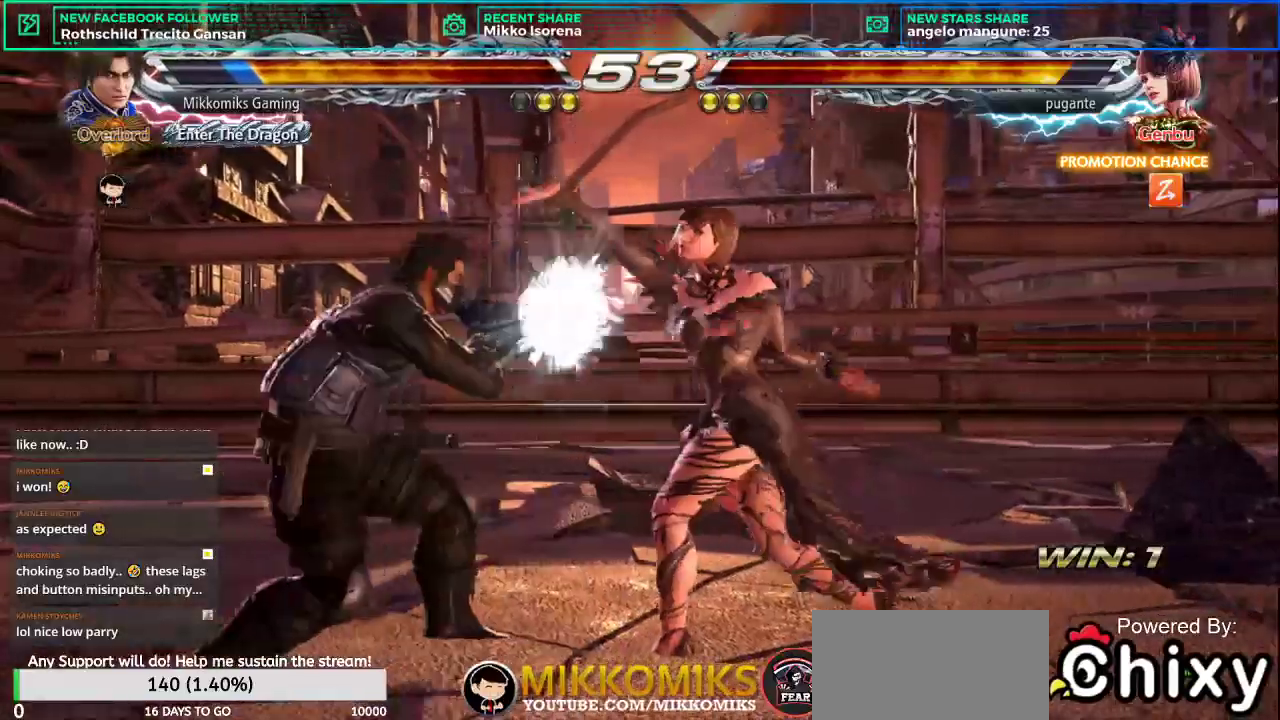
{"buttons": [], "left_stick": "right", "events": [[150, "left_stick", "right"], [183, "L2", "down"], [300, "L2", "up"], [367, "L1", "down"], [484, "L1", "up"]]}
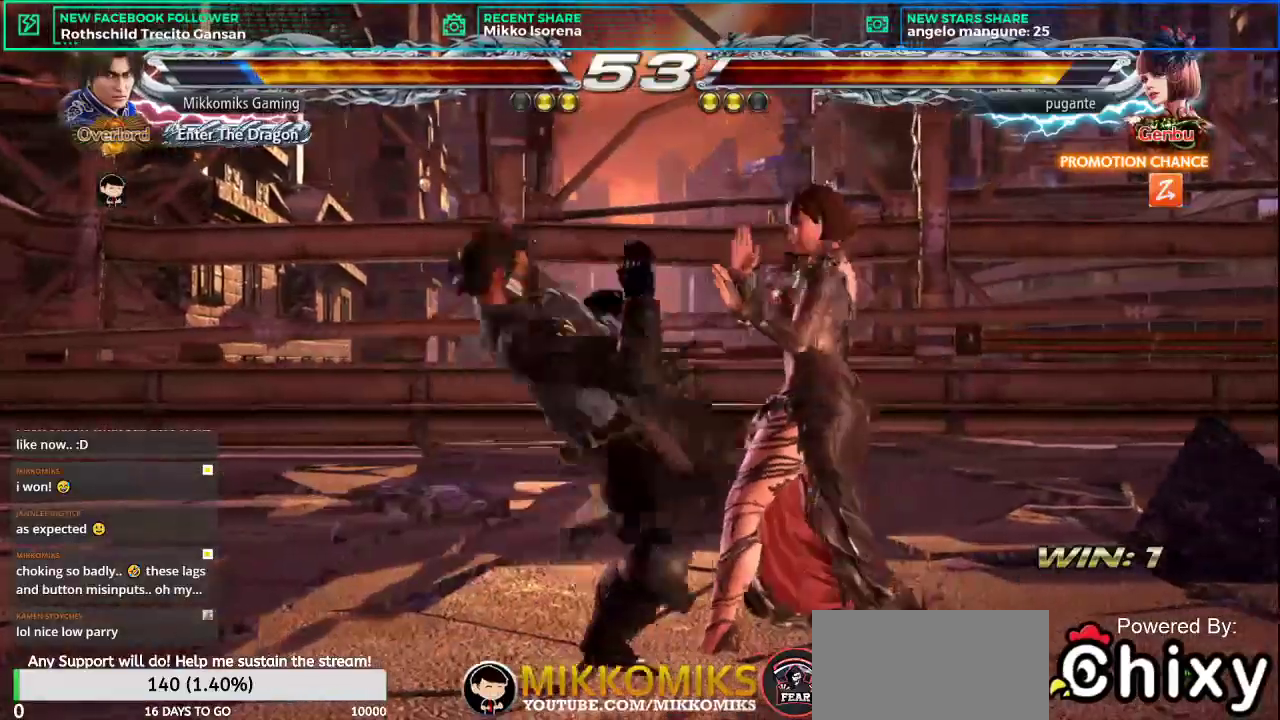
{"buttons": ["SQUARE"], "left_stick": "right", "events": [[501, "SQUARE", "down"]]}
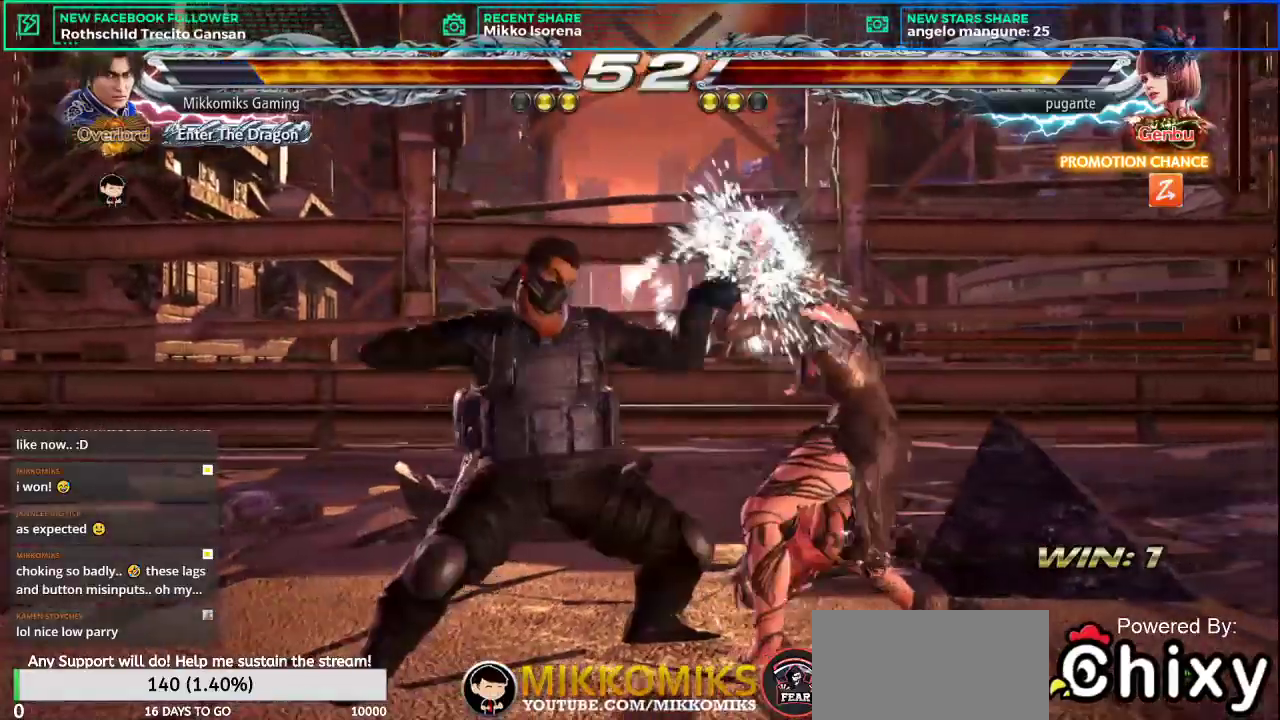
{"buttons": [], "left_stick": "center", "events": [[150, "SQUARE", "up"], [500, "left_stick", "center"]]}
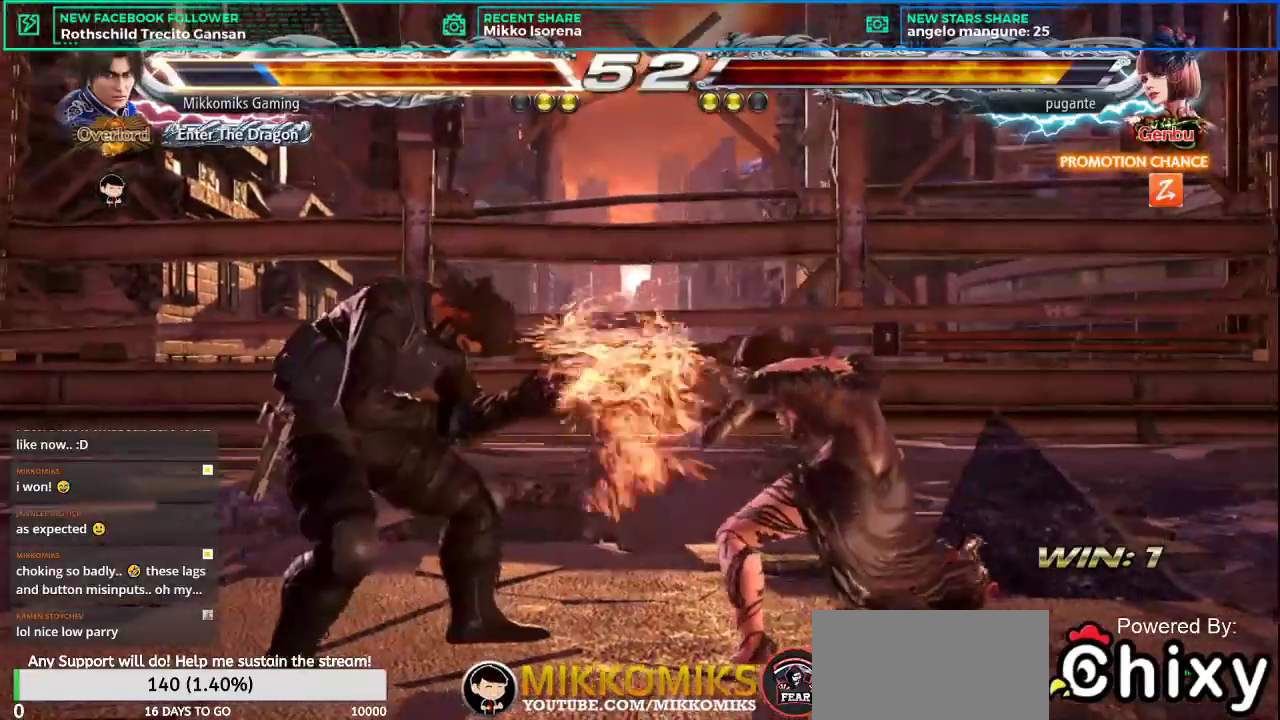
{"buttons": [], "left_stick": "left", "events": [[50, "left_stick", "left"]]}
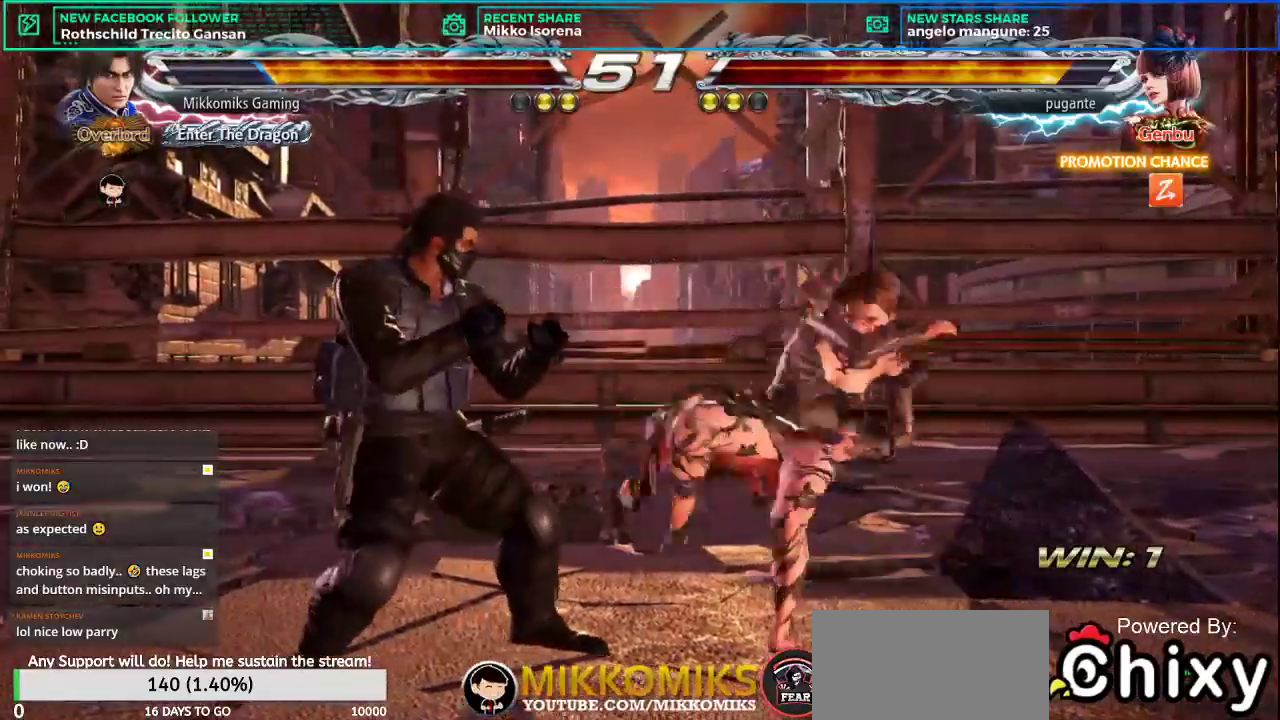
{"buttons": [], "left_stick": "left", "events": []}
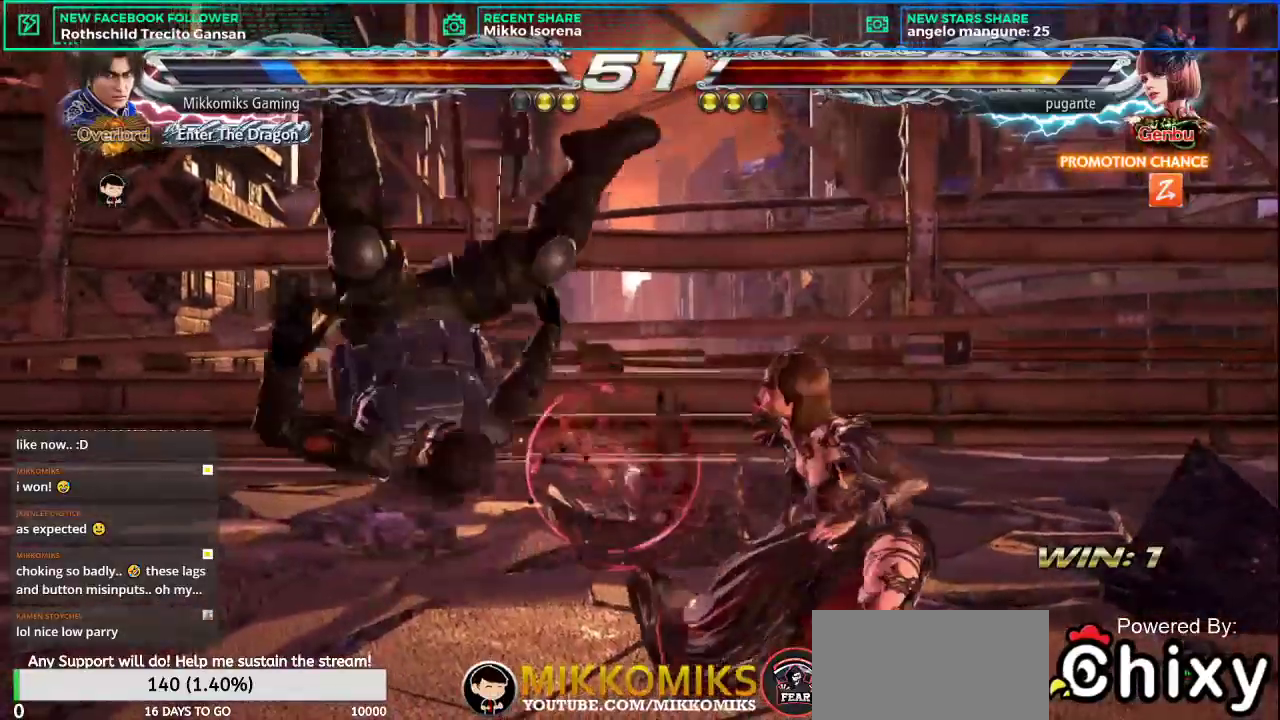
{"buttons": [], "left_stick": "center", "events": [[34, "left_stick", "center"]]}